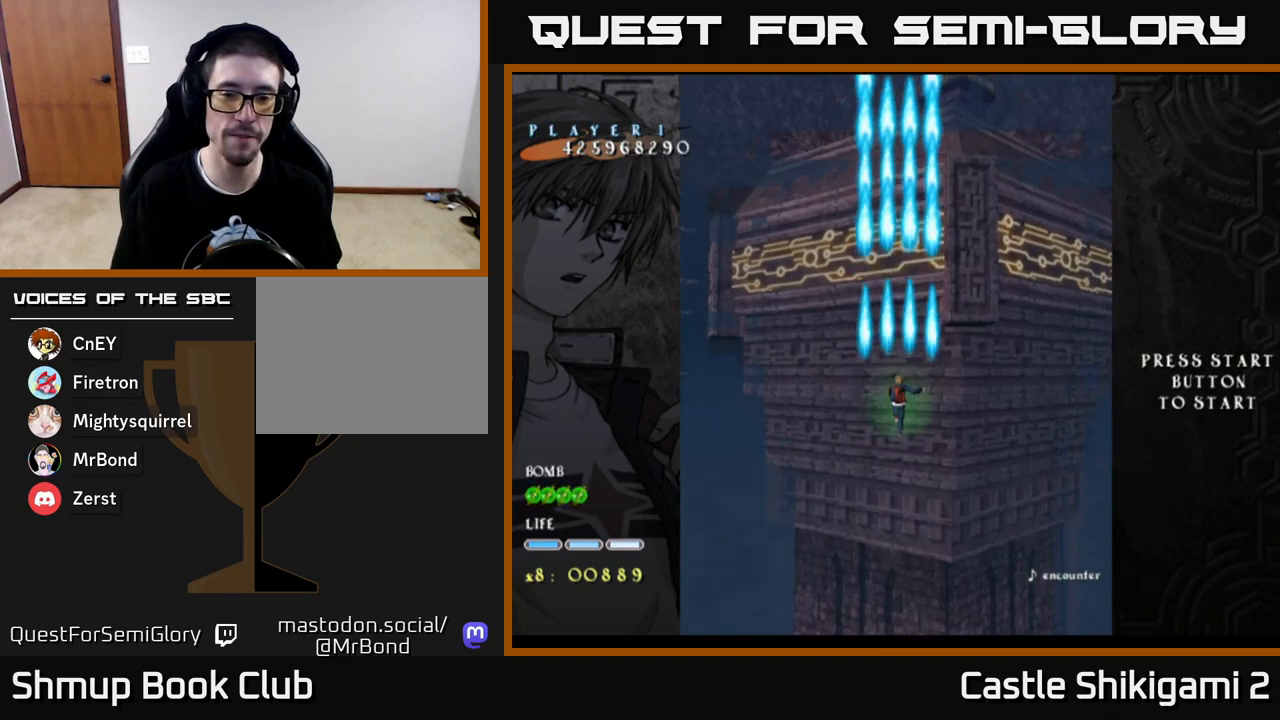
Gameplay with a controller (Xbox layout); each line is a JSON object with the inputs held at the frame after it. "events" lists button and stick changes between this image and that frame as [ms after this image, input, new state], when the widget could be followed in between.
{"buttons": ["B"], "left_stick": "center", "right_stick": "center", "events": []}
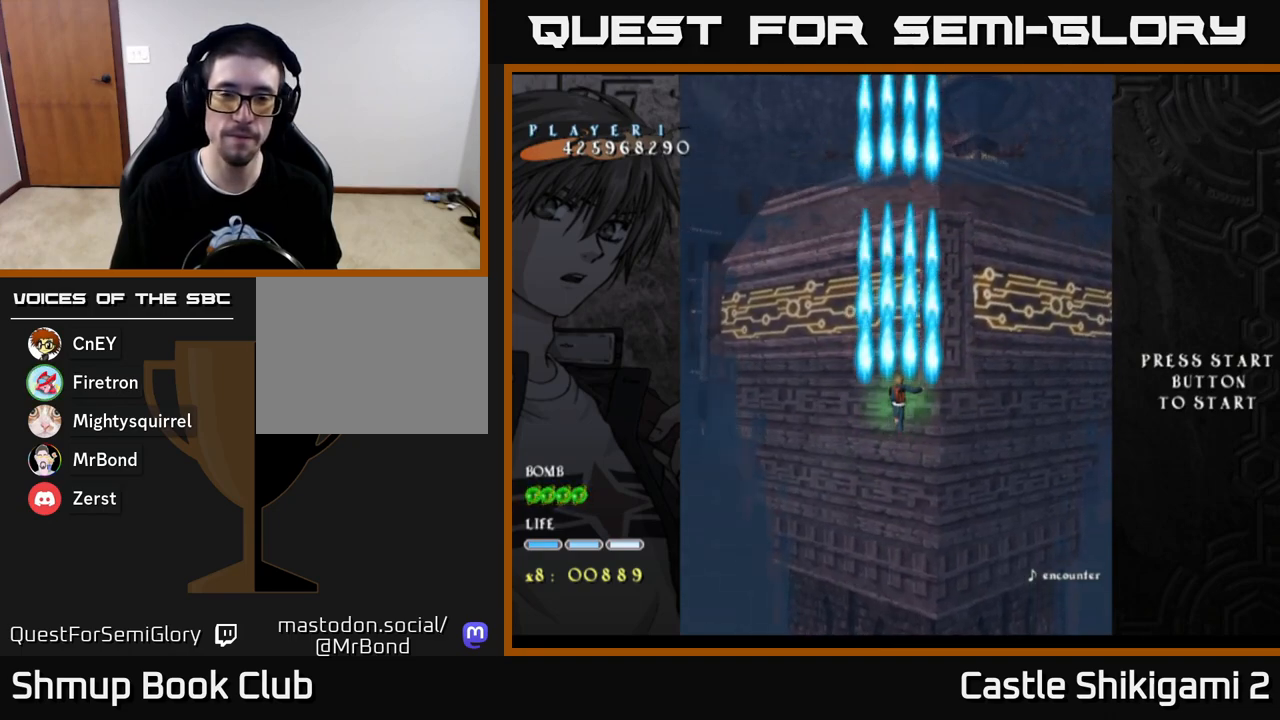
{"buttons": ["B"], "left_stick": "center", "right_stick": "center", "events": []}
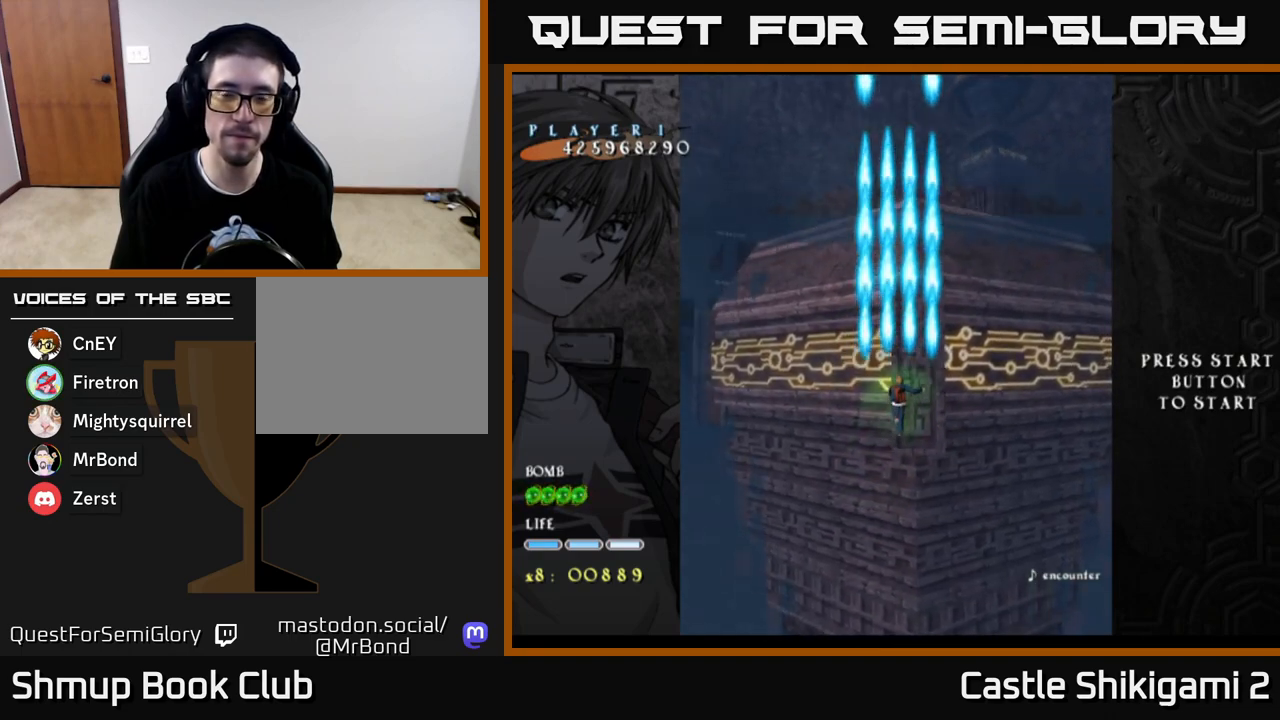
{"buttons": ["B"], "left_stick": "center", "right_stick": "center", "events": []}
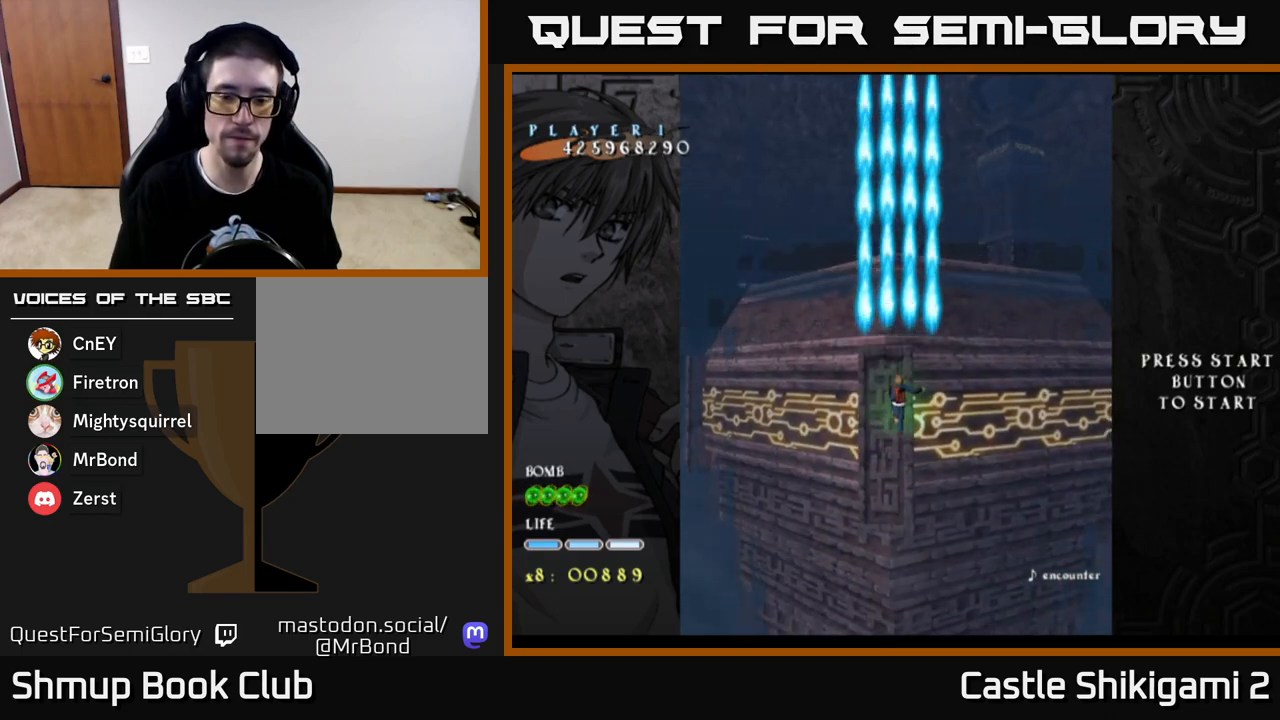
{"buttons": ["B"], "left_stick": "center", "right_stick": "center", "events": []}
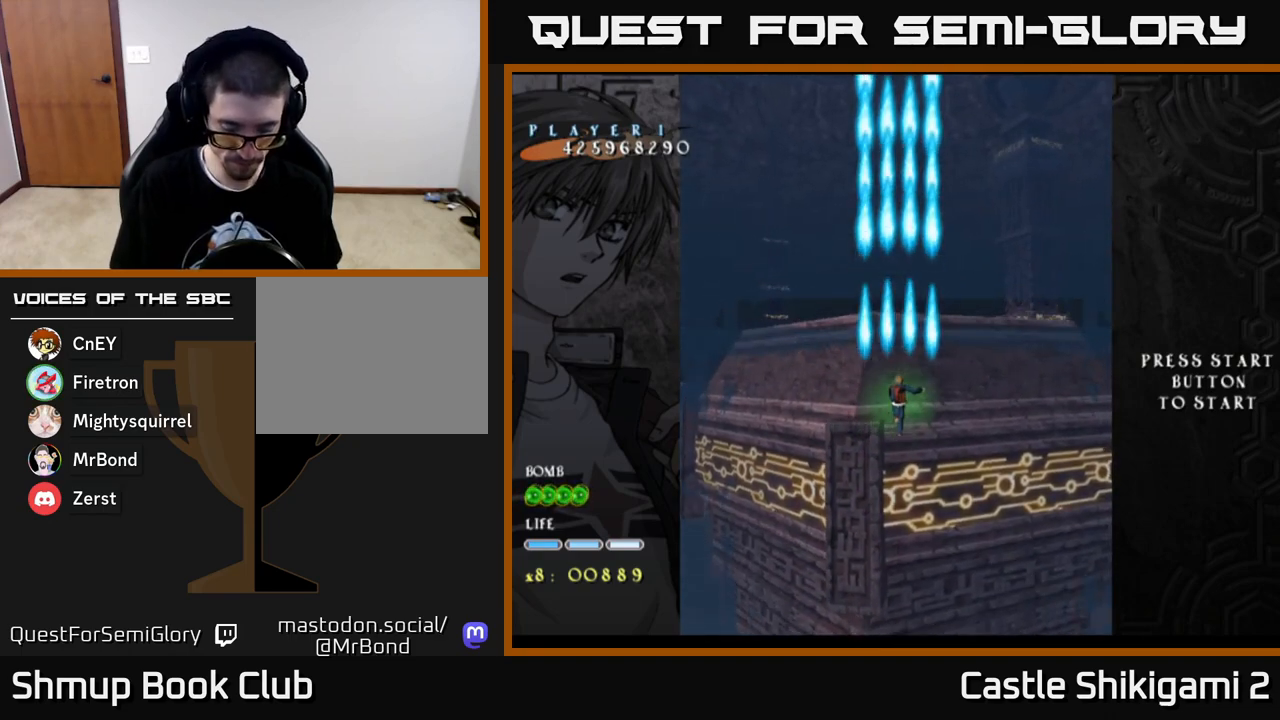
{"buttons": ["B"], "left_stick": "center", "right_stick": "center", "events": []}
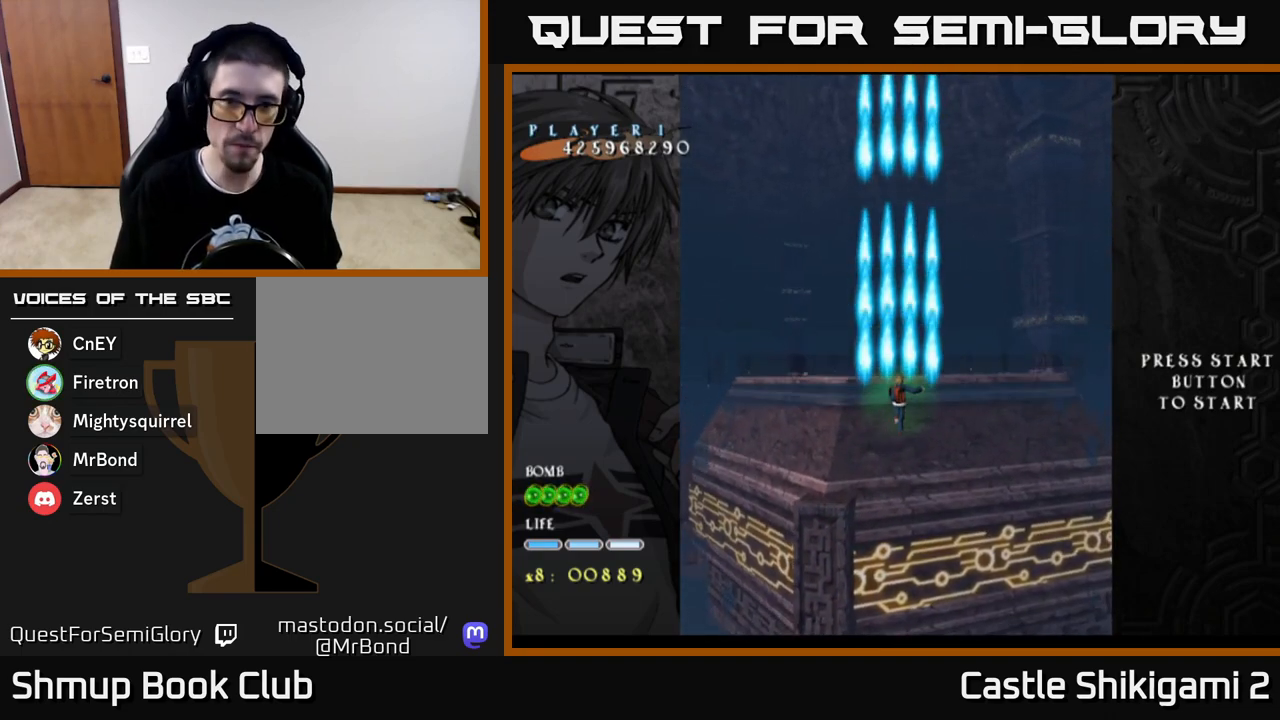
{"buttons": ["B"], "left_stick": "center", "right_stick": "center", "events": []}
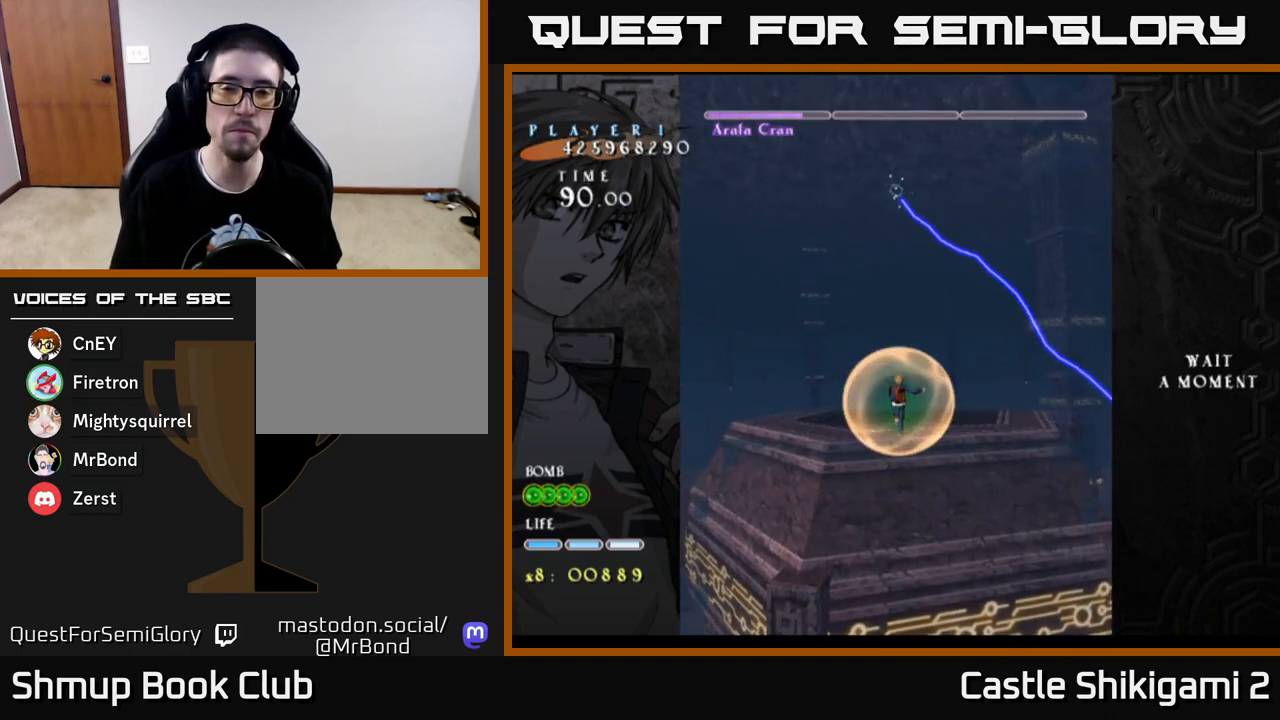
{"buttons": [], "left_stick": "center", "right_stick": "center", "events": [[283, "B", "up"]]}
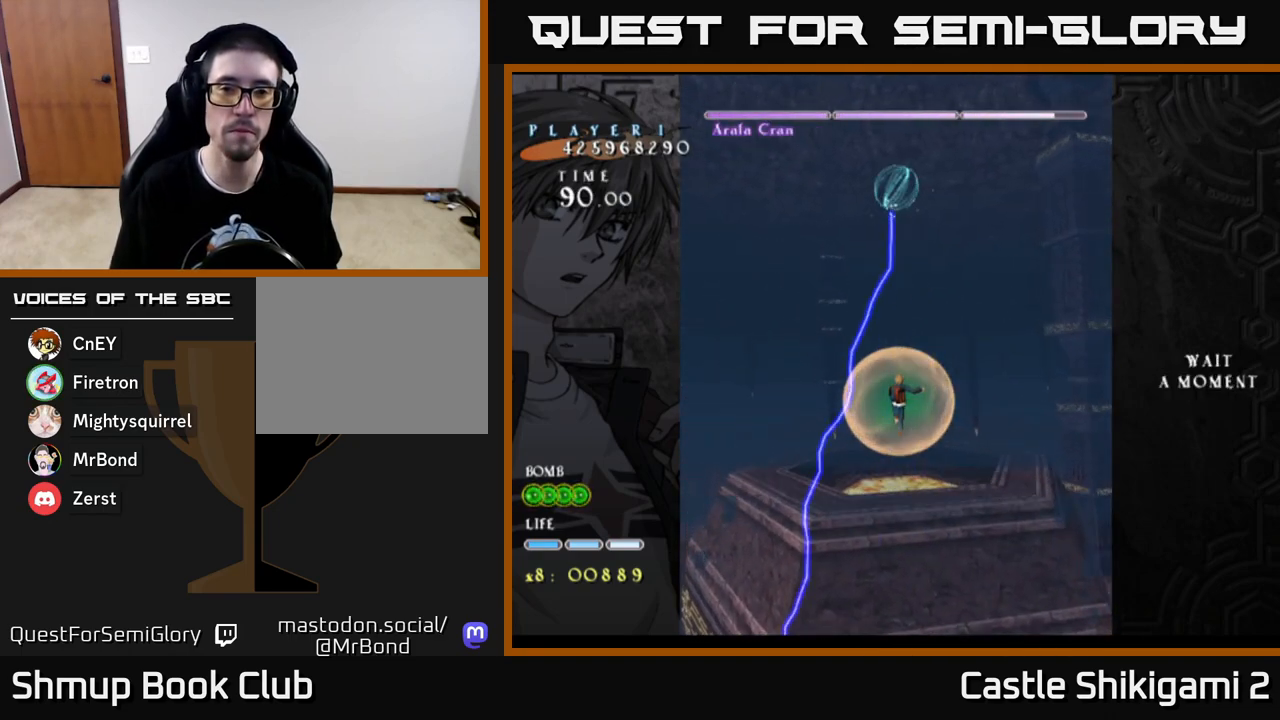
{"buttons": ["B", "DPAD_UP"], "left_stick": "center", "right_stick": "center", "events": [[133, "DPAD_DOWN", "down"], [217, "B", "down"], [283, "DPAD_DOWN", "up"], [433, "DPAD_UP", "down"]]}
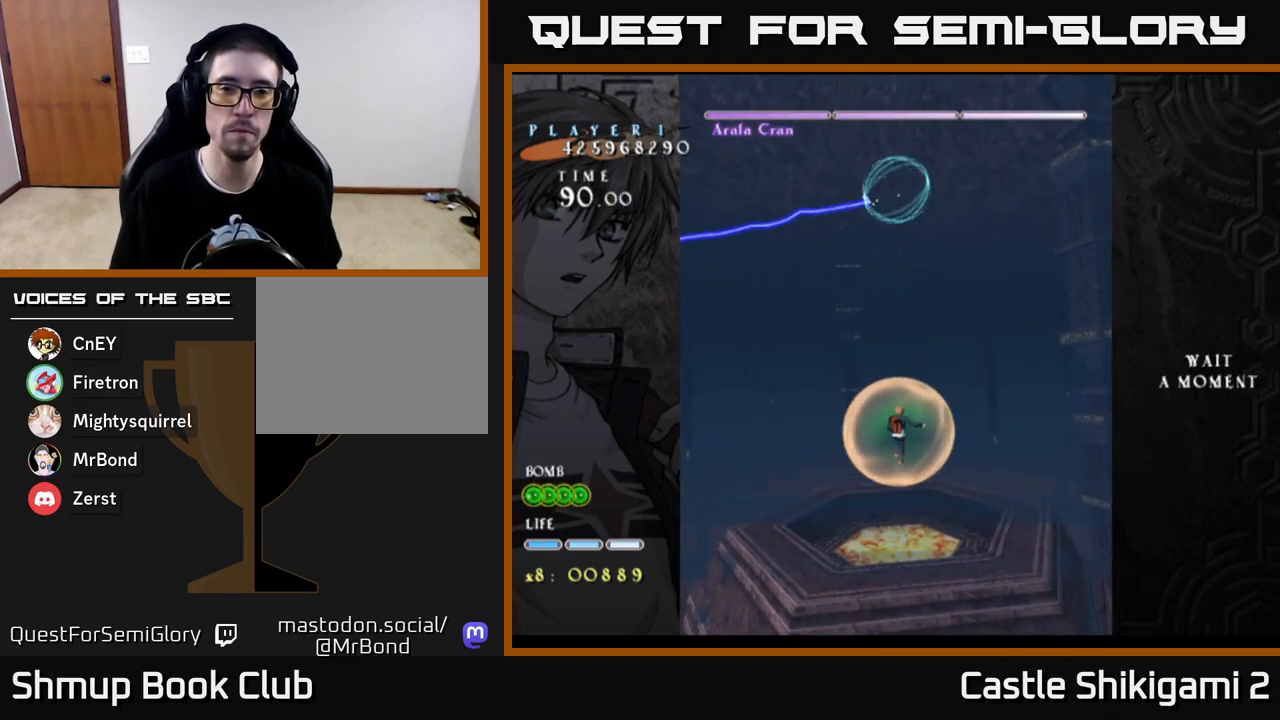
{"buttons": [], "left_stick": "center", "right_stick": "center", "events": [[317, "DPAD_UP", "up"], [367, "B", "up"]]}
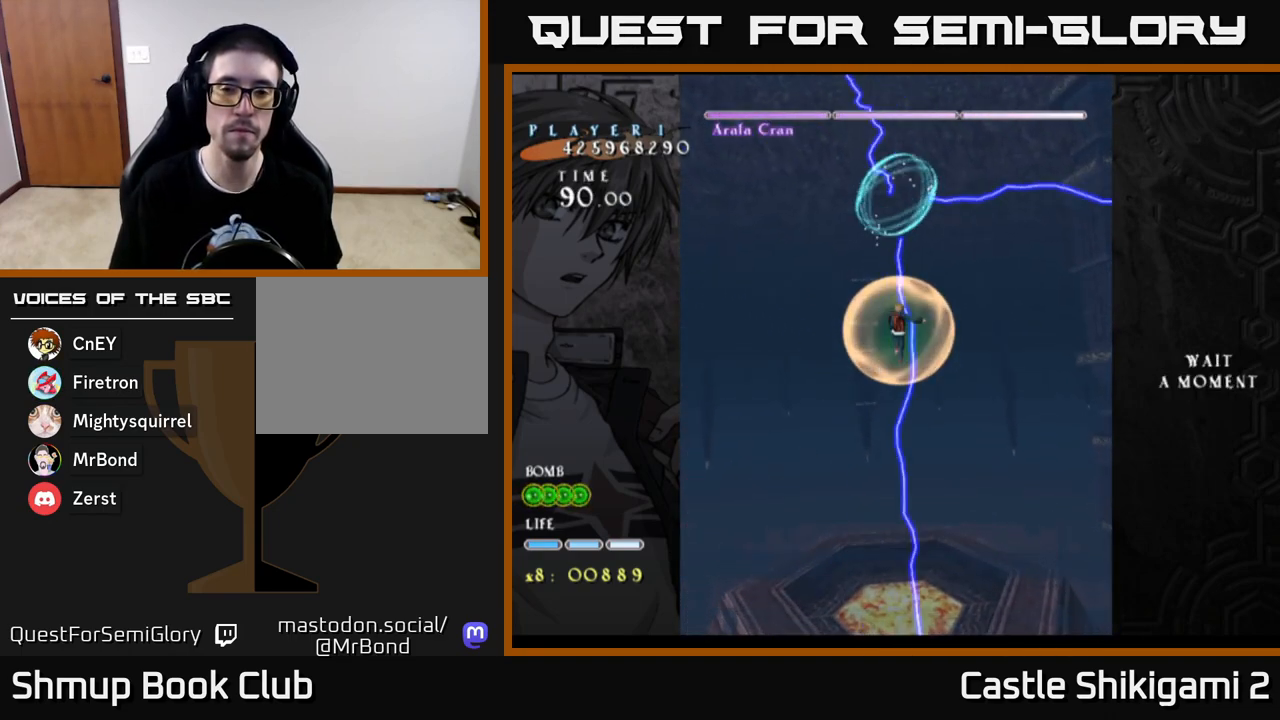
{"buttons": ["DPAD_DOWN"], "left_stick": "center", "right_stick": "center", "events": [[367, "DPAD_DOWN", "down"]]}
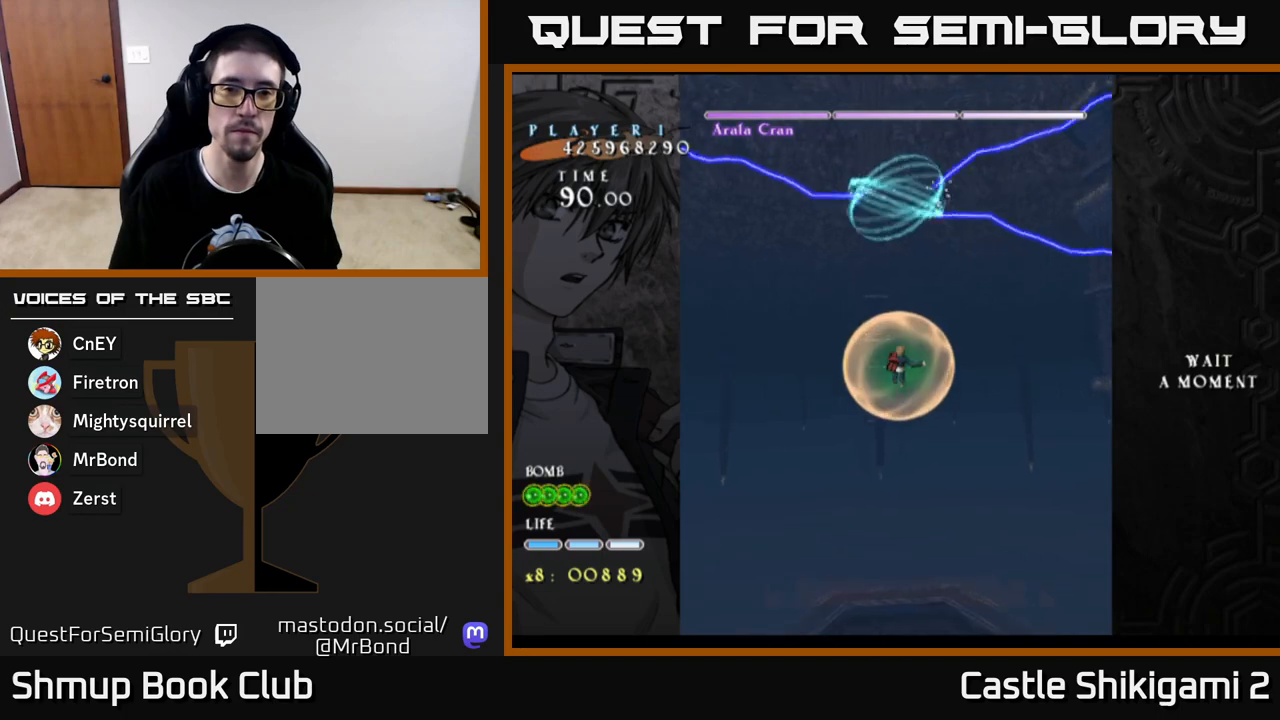
{"buttons": [], "left_stick": "center", "right_stick": "center", "events": [[33, "DPAD_DOWN", "up"], [250, "START", "down"], [350, "START", "up"]]}
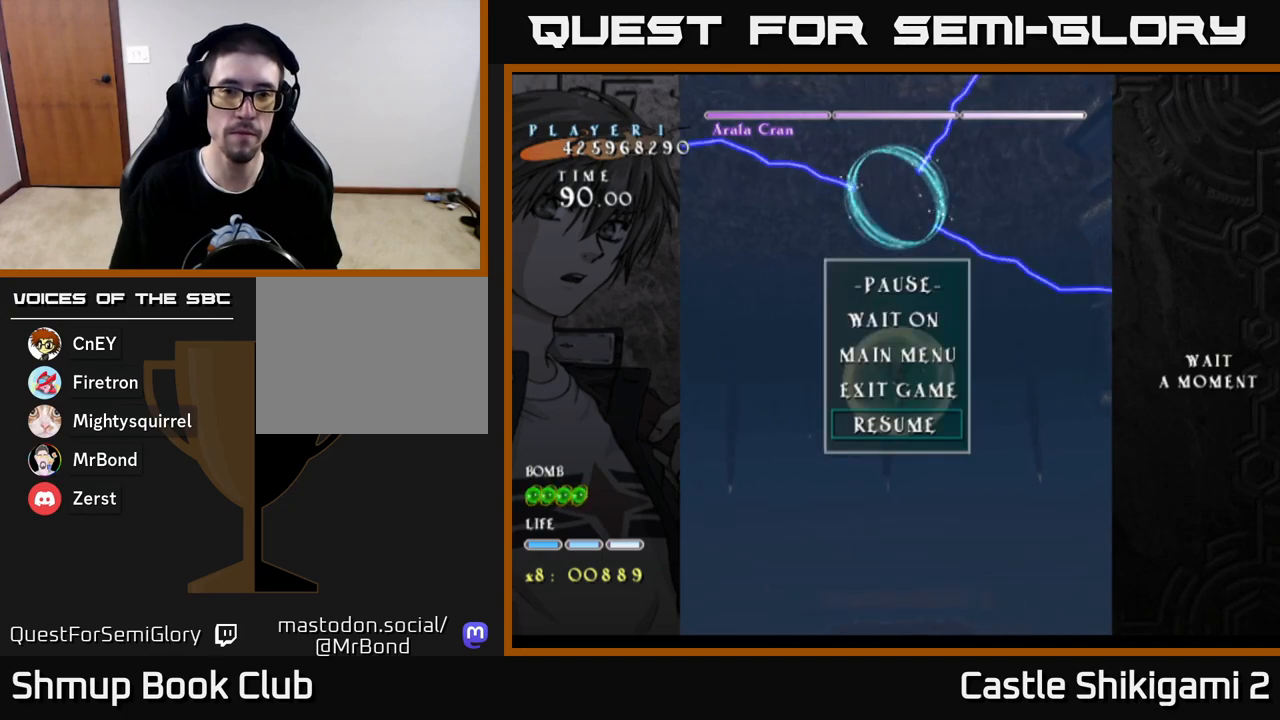
{"buttons": ["B"], "left_stick": "center", "right_stick": "center", "events": [[67, "START", "down"], [183, "START", "up"], [400, "B", "down"]]}
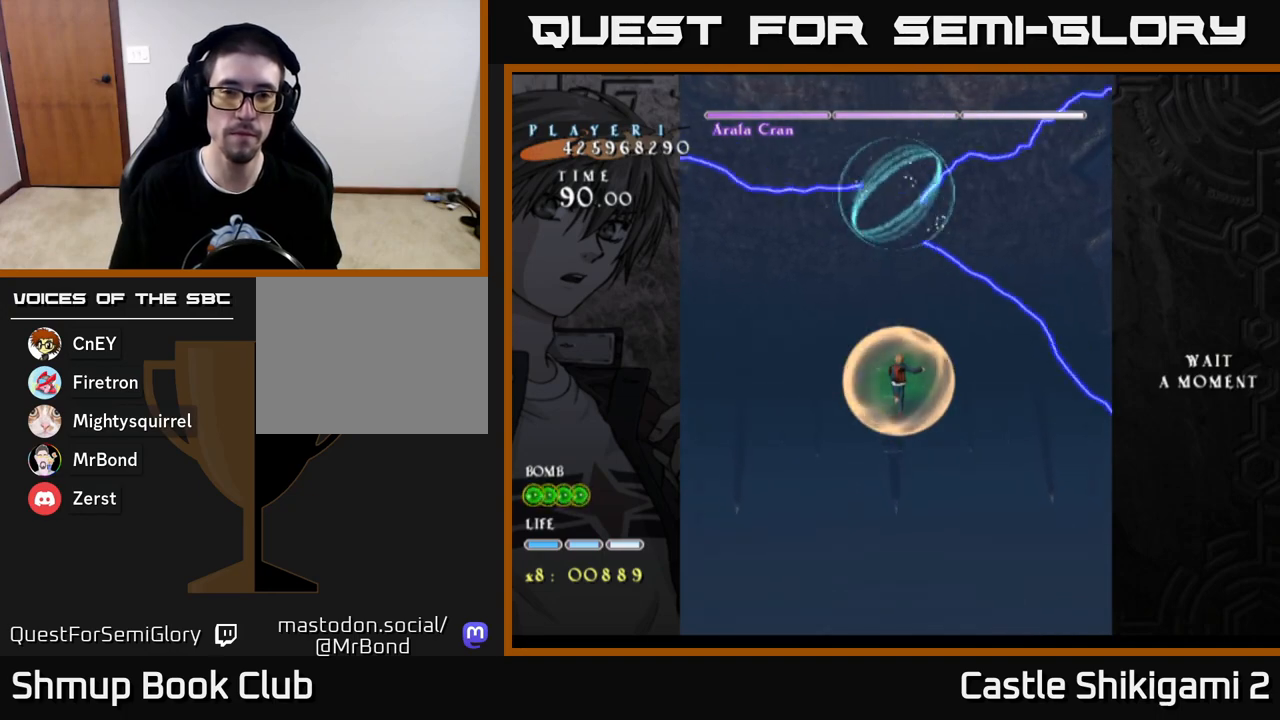
{"buttons": ["B"], "left_stick": "center", "right_stick": "center", "events": [[200, "DPAD_DOWN", "down"], [317, "DPAD_DOWN", "up"]]}
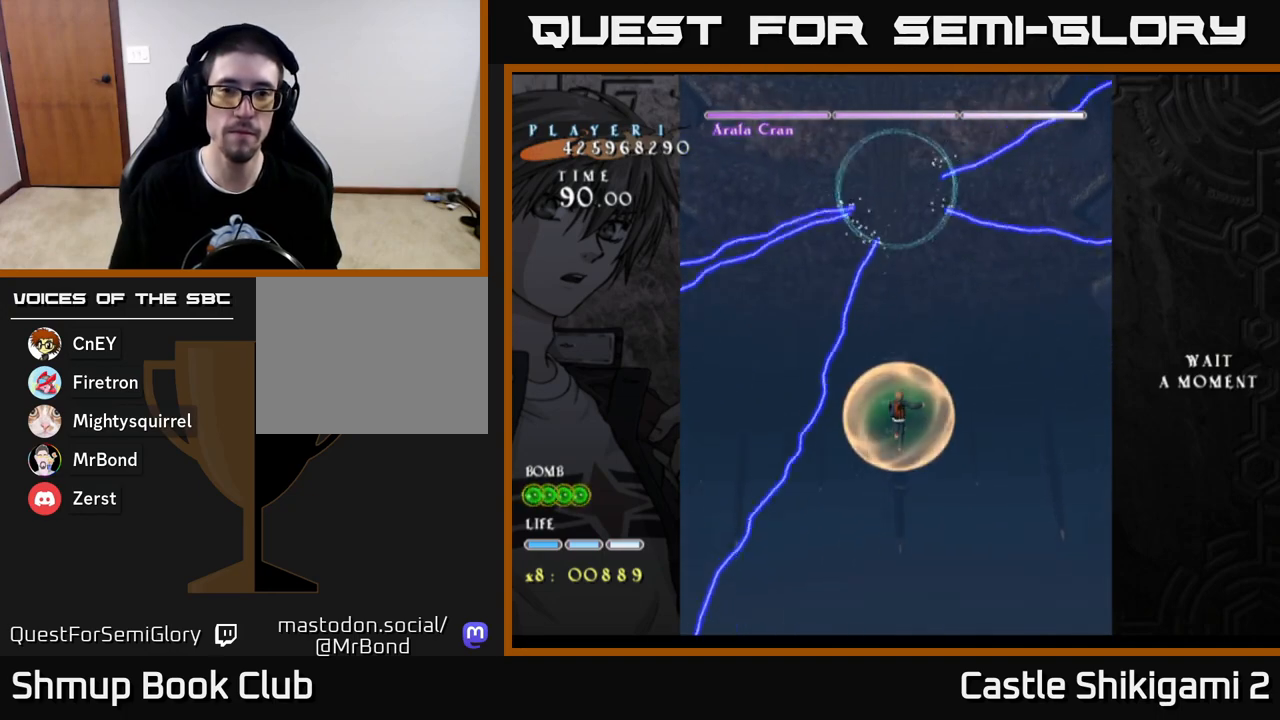
{"buttons": ["B"], "left_stick": "center", "right_stick": "center", "events": [[200, "DPAD_DOWN", "down"], [433, "DPAD_DOWN", "up"]]}
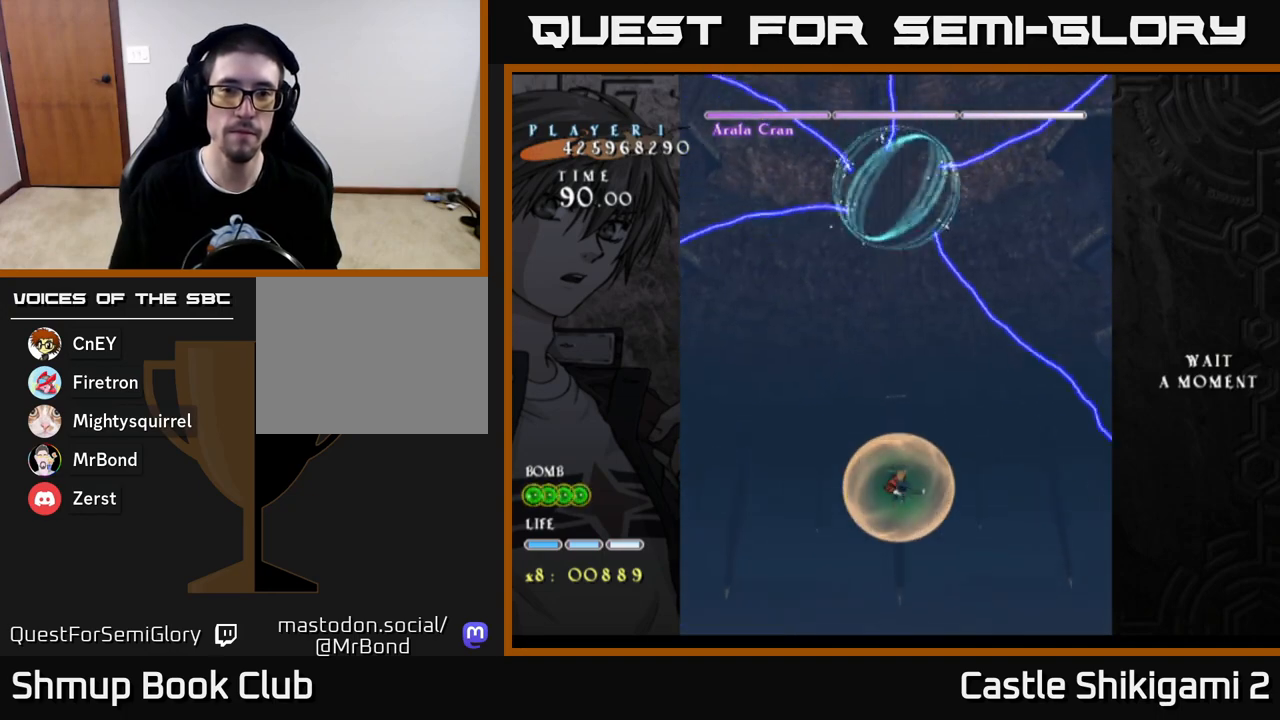
{"buttons": [], "left_stick": "center", "right_stick": "center", "events": [[217, "B", "up"]]}
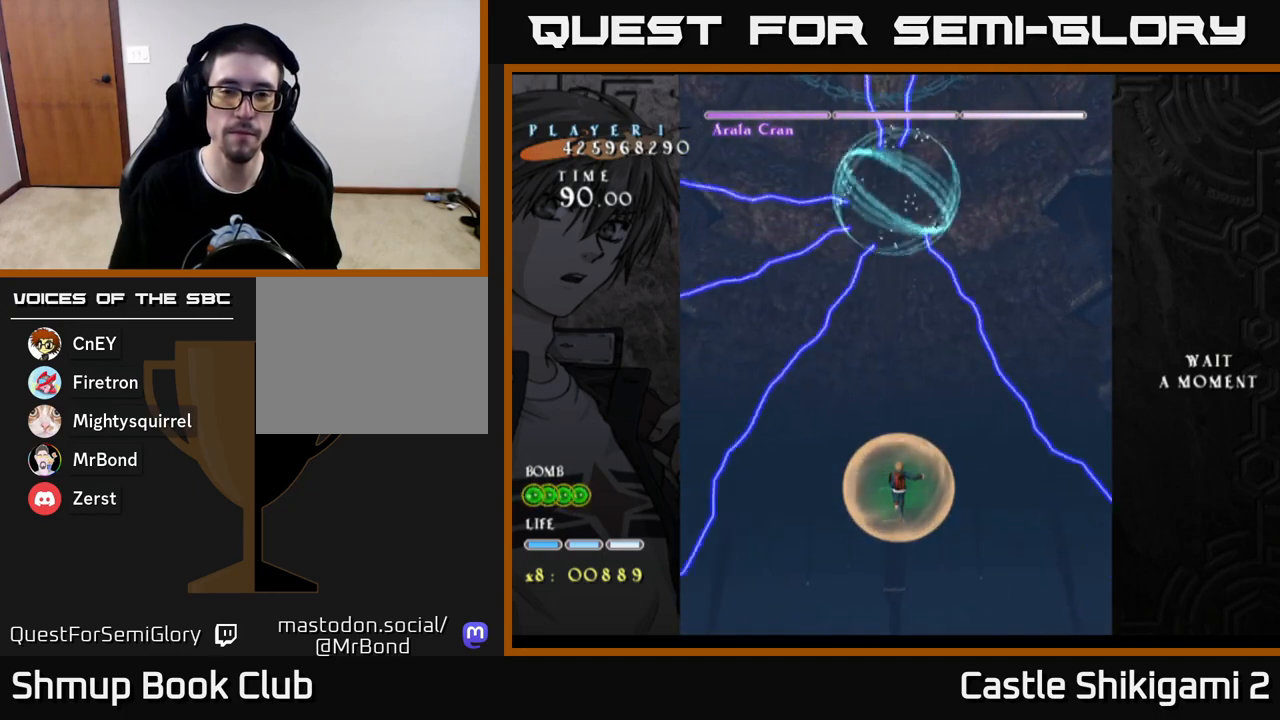
{"buttons": [], "left_stick": "center", "right_stick": "center", "events": []}
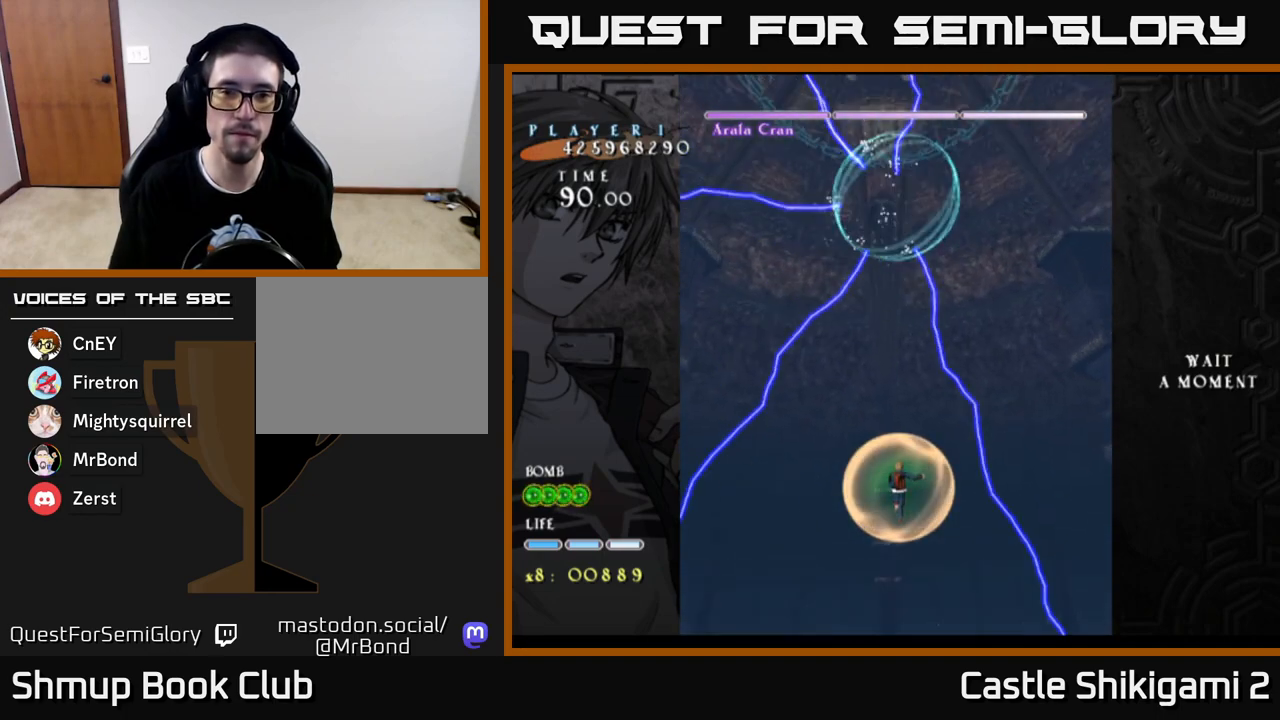
{"buttons": [], "left_stick": "center", "right_stick": "center", "events": []}
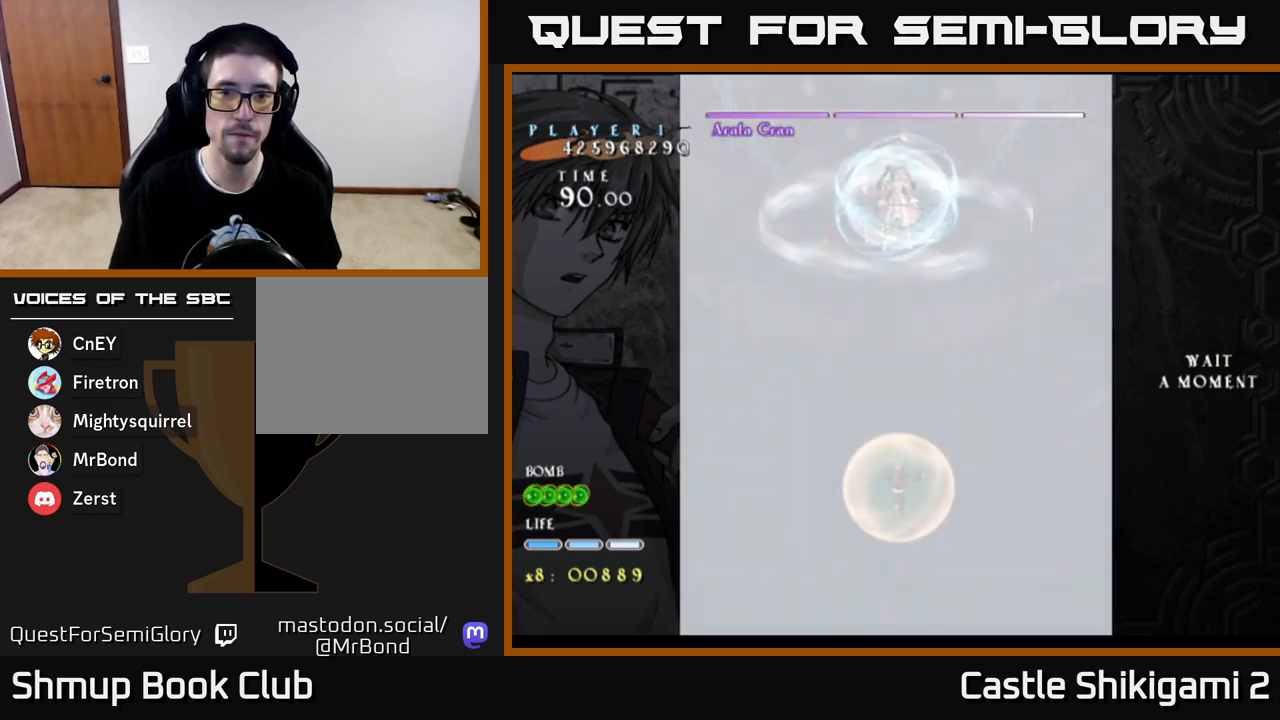
{"buttons": ["B", "DPAD_UP"], "left_stick": "center", "right_stick": "center", "events": [[217, "B", "down"], [350, "DPAD_UP", "down"]]}
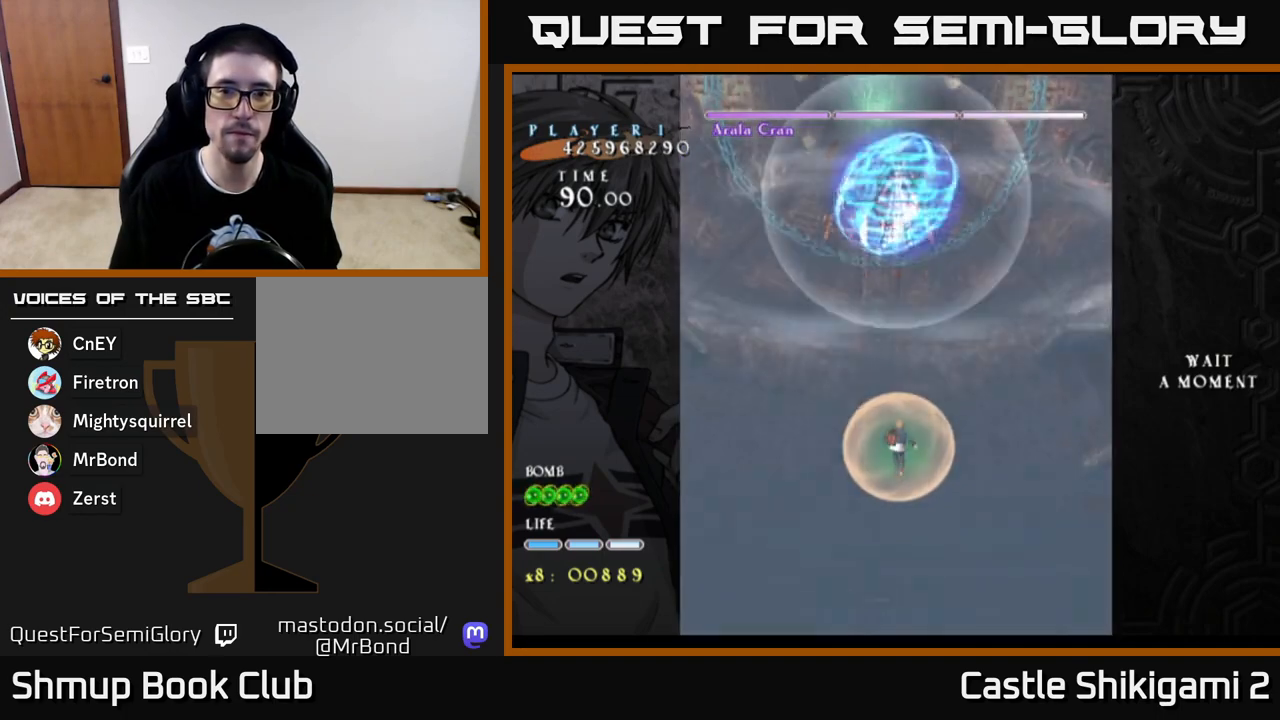
{"buttons": ["B"], "left_stick": "center", "right_stick": "center", "events": [[183, "DPAD_UP", "up"]]}
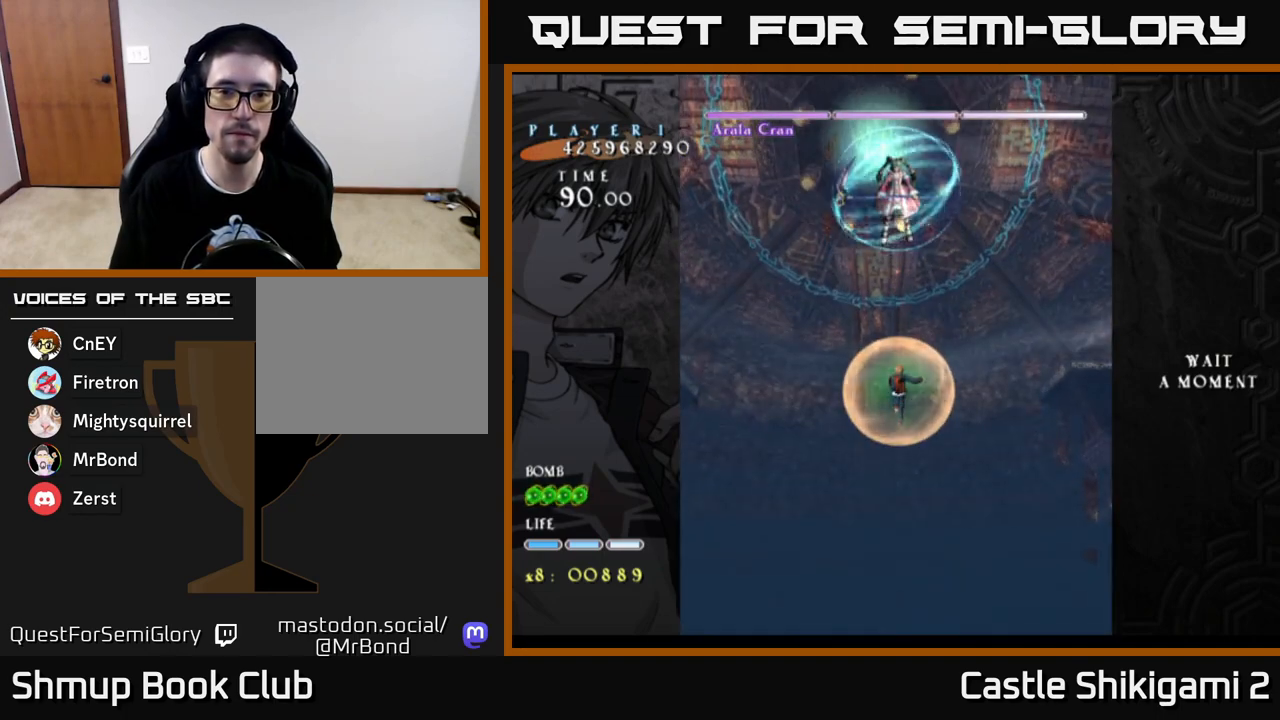
{"buttons": ["B"], "left_stick": "center", "right_stick": "center", "events": []}
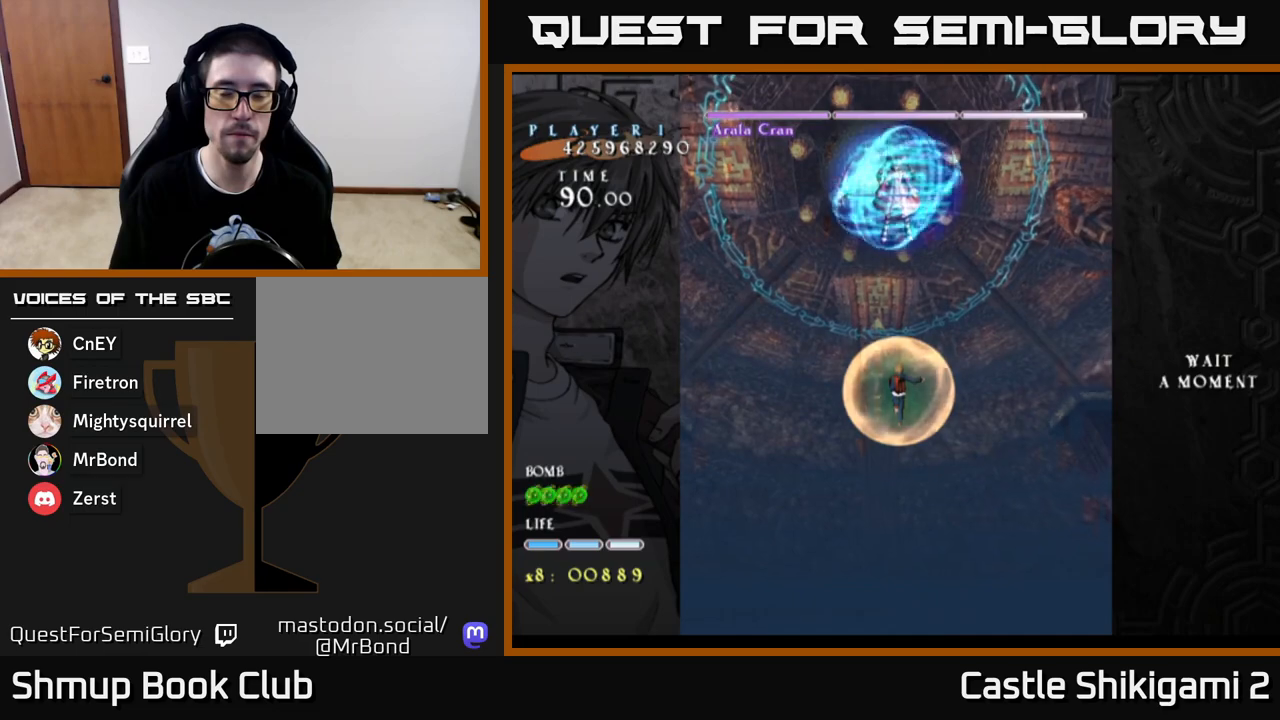
{"buttons": [], "left_stick": "center", "right_stick": "center", "events": [[350, "B", "up"]]}
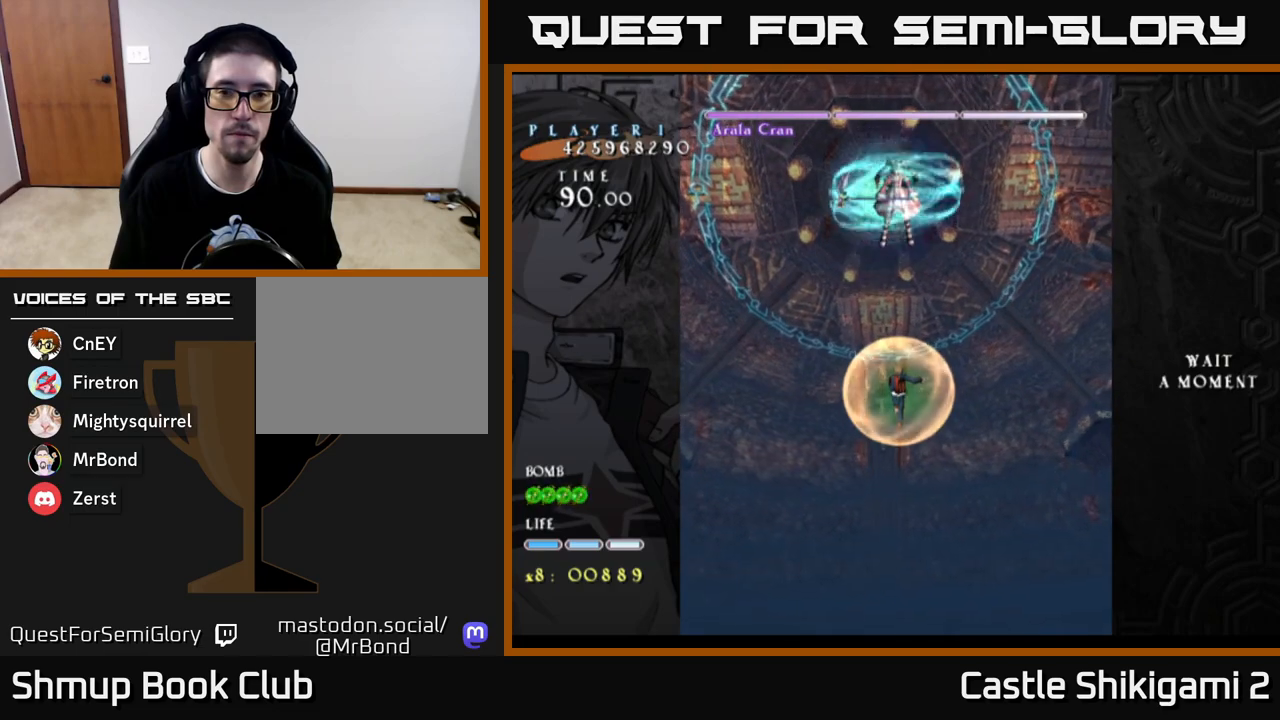
{"buttons": [], "left_stick": "center", "right_stick": "center", "events": []}
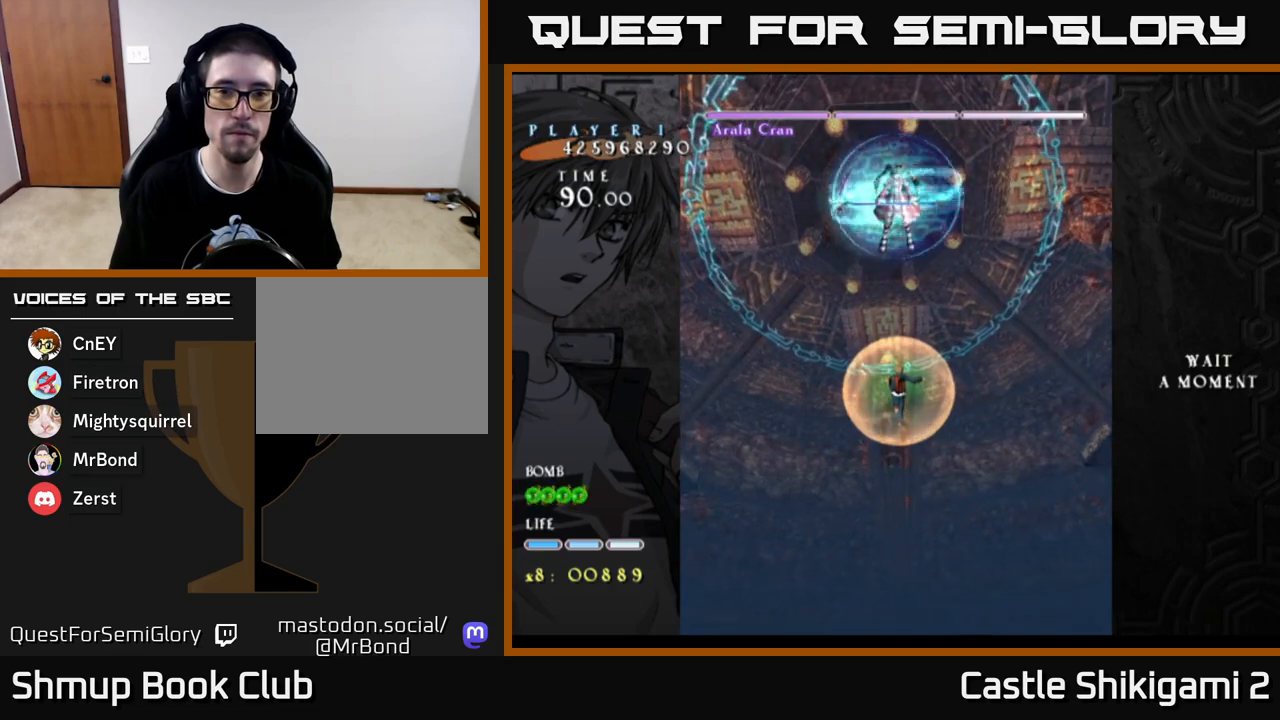
{"buttons": [], "left_stick": "center", "right_stick": "center", "events": []}
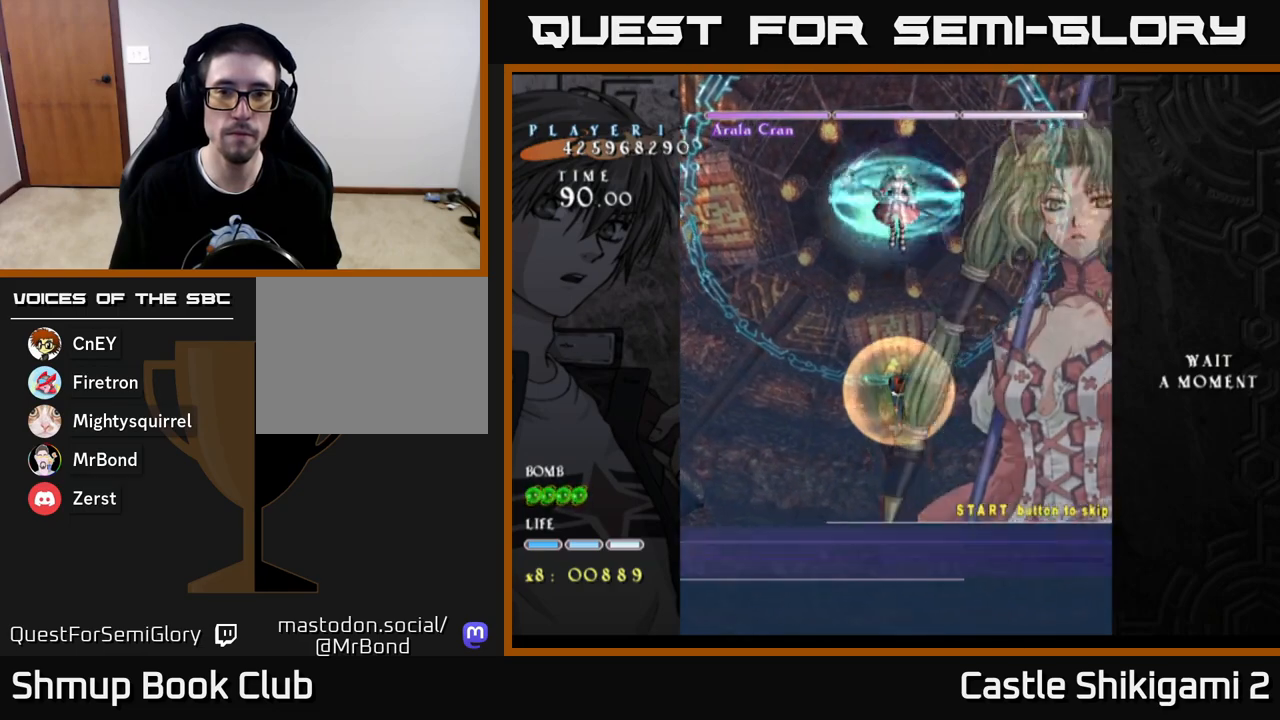
{"buttons": ["B"], "left_stick": "center", "right_stick": "center", "events": [[217, "START", "down"], [317, "B", "down"], [317, "START", "up"]]}
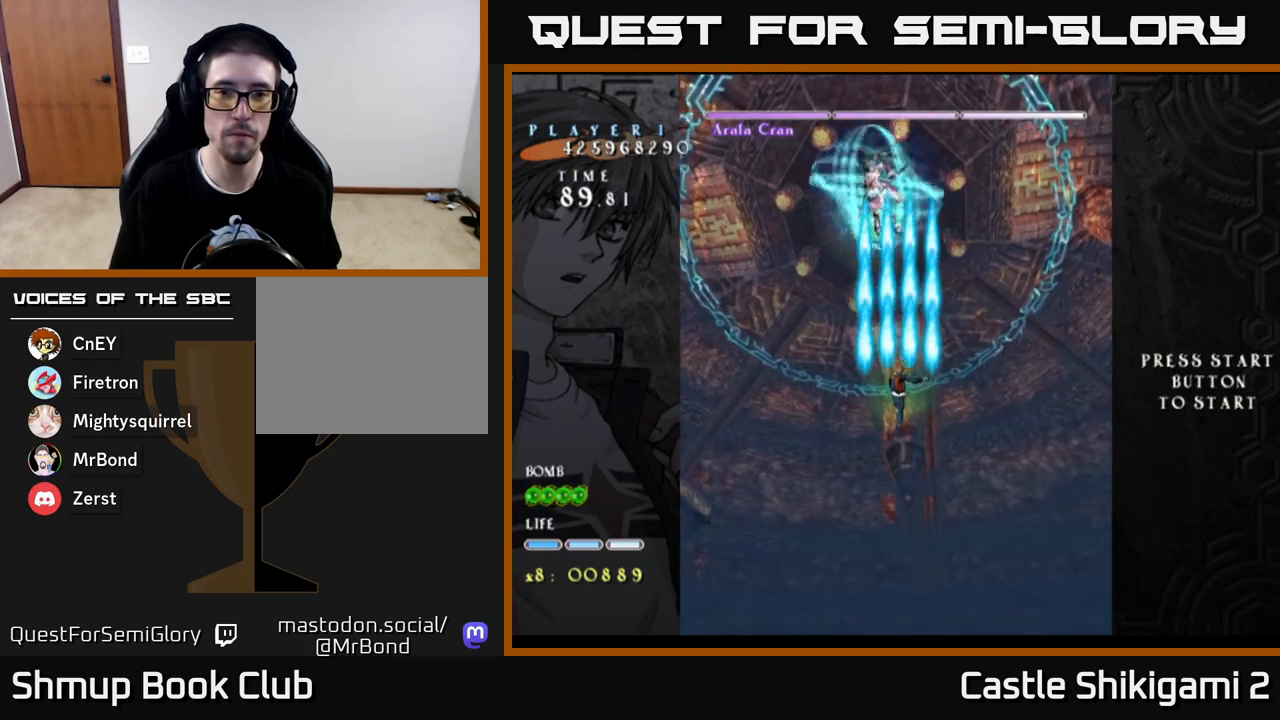
{"buttons": ["B", "DPAD_LEFT"], "left_stick": "center", "right_stick": "center", "events": [[33, "DPAD_UP", "down"], [167, "DPAD_UP", "up"], [183, "DPAD_LEFT", "down"], [350, "DPAD_LEFT", "up"], [367, "DPAD_LEFT", "down"]]}
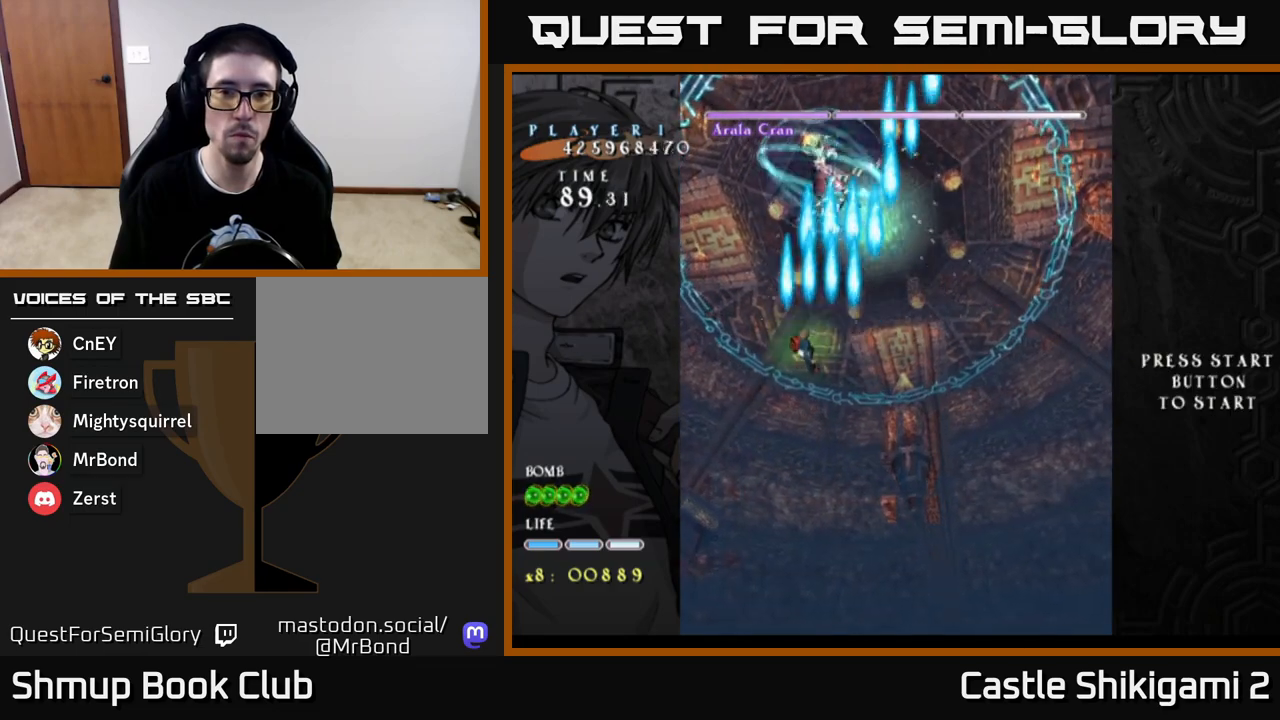
{"buttons": ["B"], "left_stick": "center", "right_stick": "center", "events": [[17, "DPAD_LEFT", "up"]]}
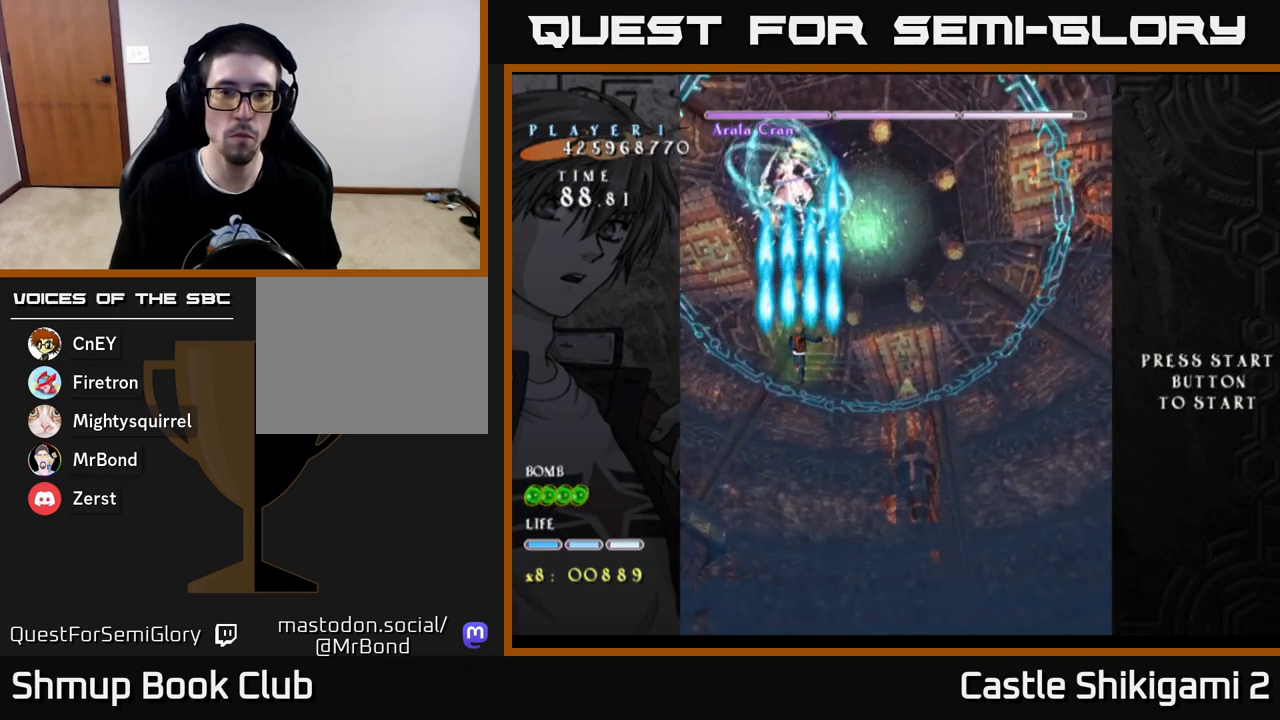
{"buttons": ["B"], "left_stick": "center", "right_stick": "center", "events": [[167, "DPAD_LEFT", "down"], [250, "DPAD_DOWN", "down"], [283, "DPAD_LEFT", "up"], [383, "DPAD_DOWN", "up"]]}
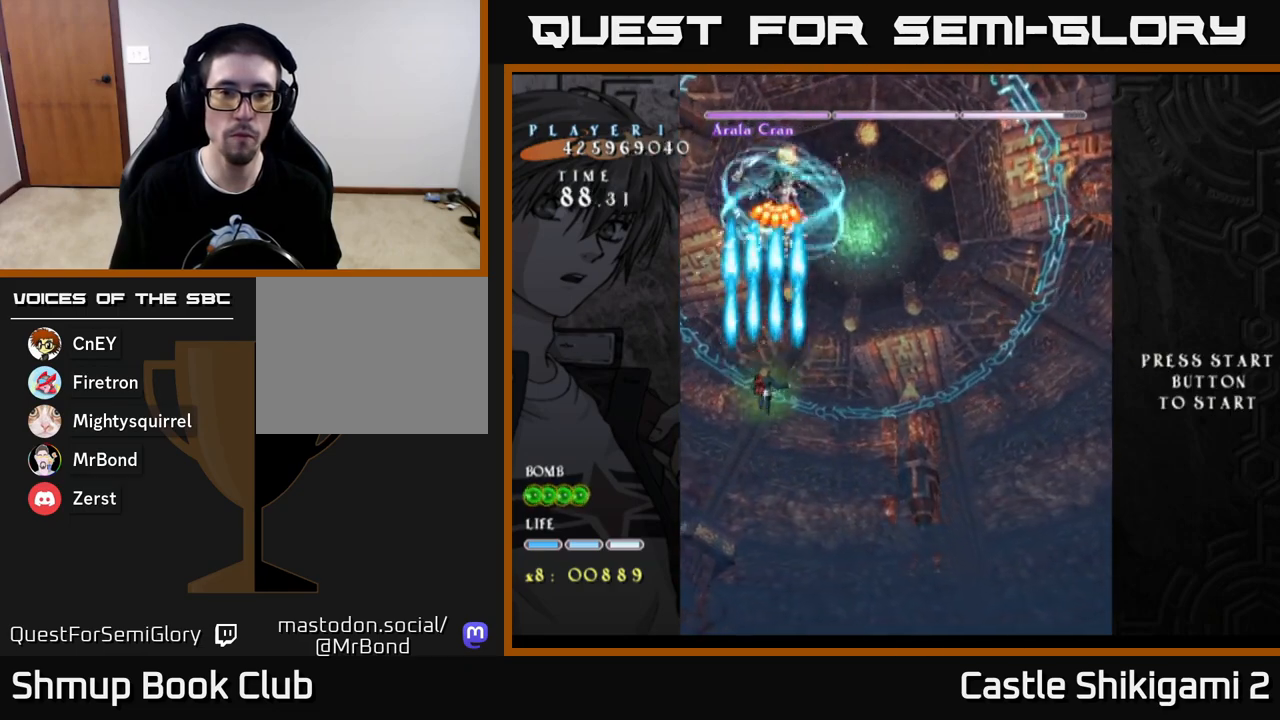
{"buttons": ["B"], "left_stick": "center", "right_stick": "center", "events": [[100, "DPAD_RIGHT", "down"], [183, "DPAD_DOWN", "down"], [200, "DPAD_RIGHT", "up"], [300, "DPAD_DOWN", "up"]]}
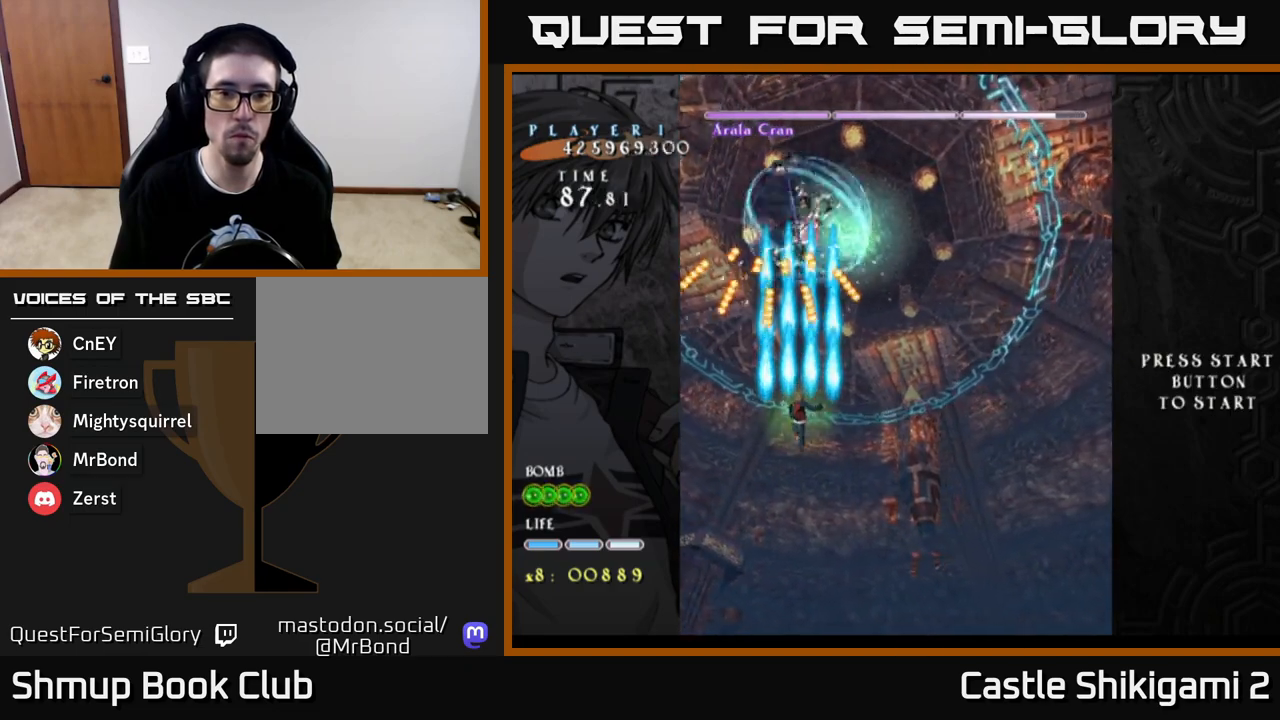
{"buttons": ["B"], "left_stick": "center", "right_stick": "center", "events": [[17, "DPAD_RIGHT", "down"], [217, "DPAD_UP", "down"], [233, "DPAD_RIGHT", "up"], [333, "DPAD_UP", "up"]]}
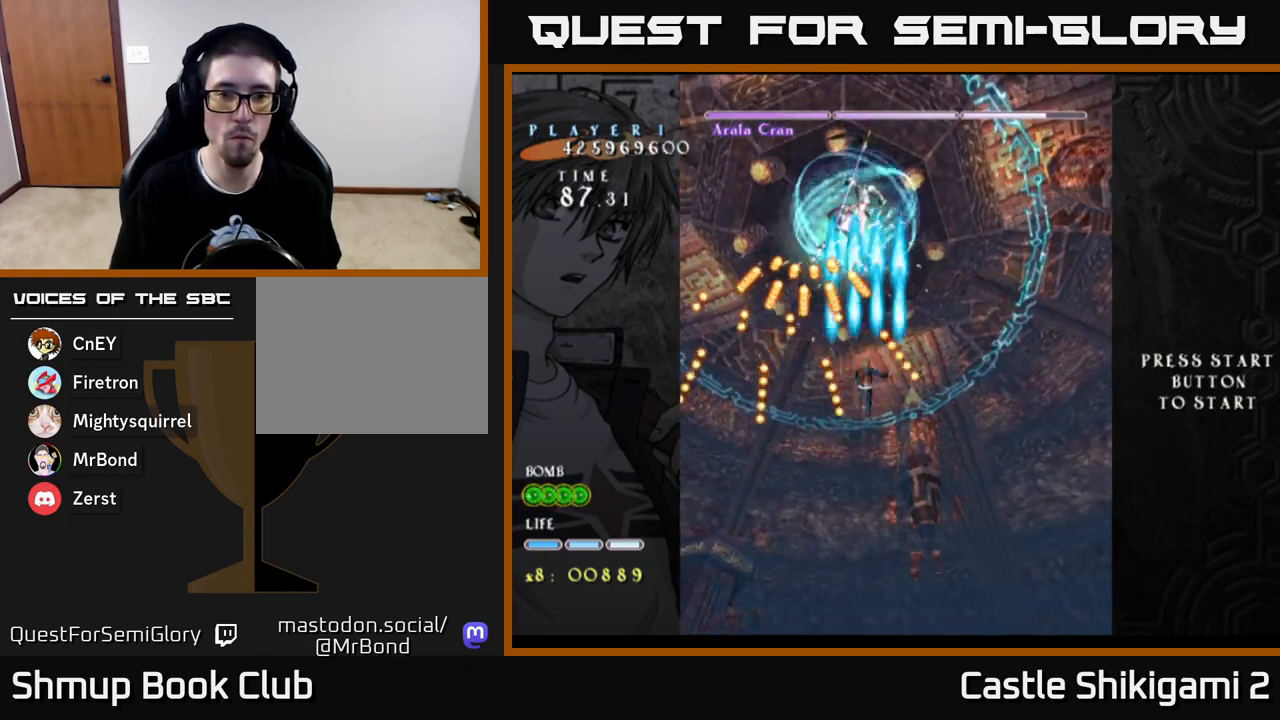
{"buttons": ["B"], "left_stick": "center", "right_stick": "center", "events": [[217, "DPAD_DOWN", "down"], [283, "DPAD_DOWN", "up"], [300, "DPAD_RIGHT", "down"], [383, "DPAD_RIGHT", "up"]]}